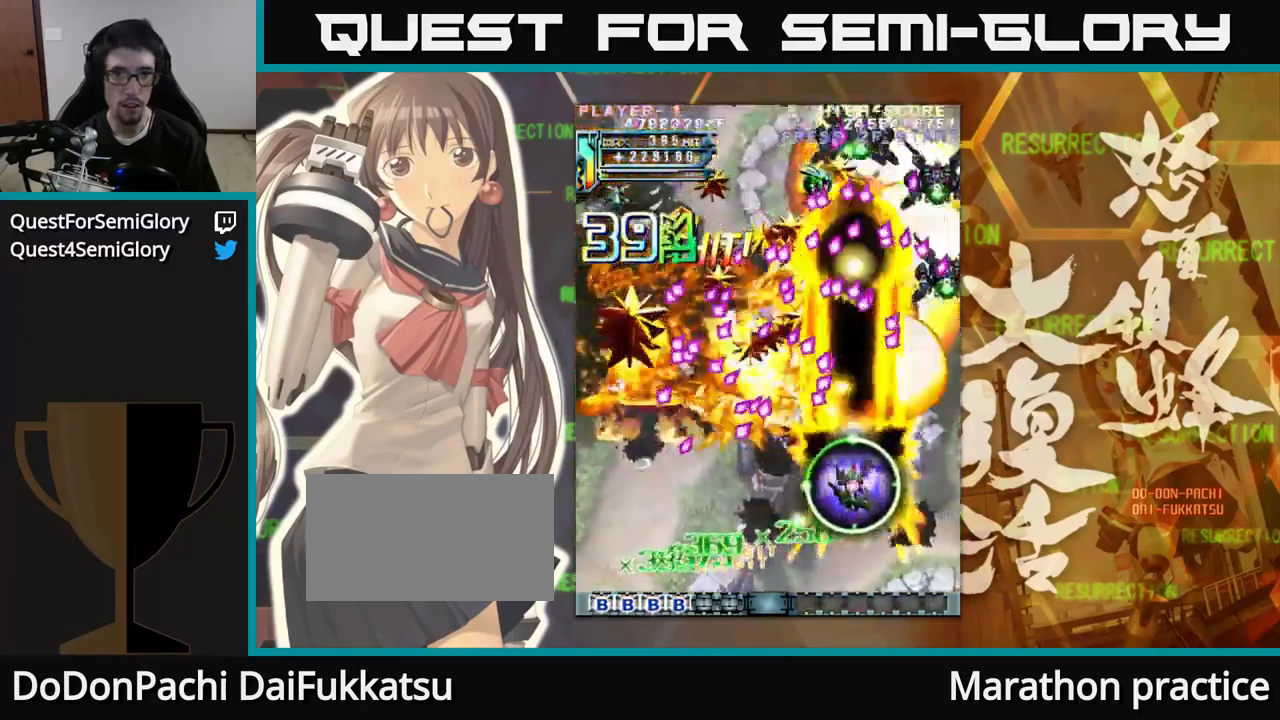
Gameplay with a controller (arcade stick); each line is a JSON object with the inputs held at the frame after it. "events" lists button and stick changes between this image and that frame as [ms after this image, input, new state], when the widget could be followed in between. Not read: L3 R3.
{"buttons": [], "left_stick": "down-left", "events": [[216, "left_stick", "left"], [383, "left_stick", "down-left"]]}
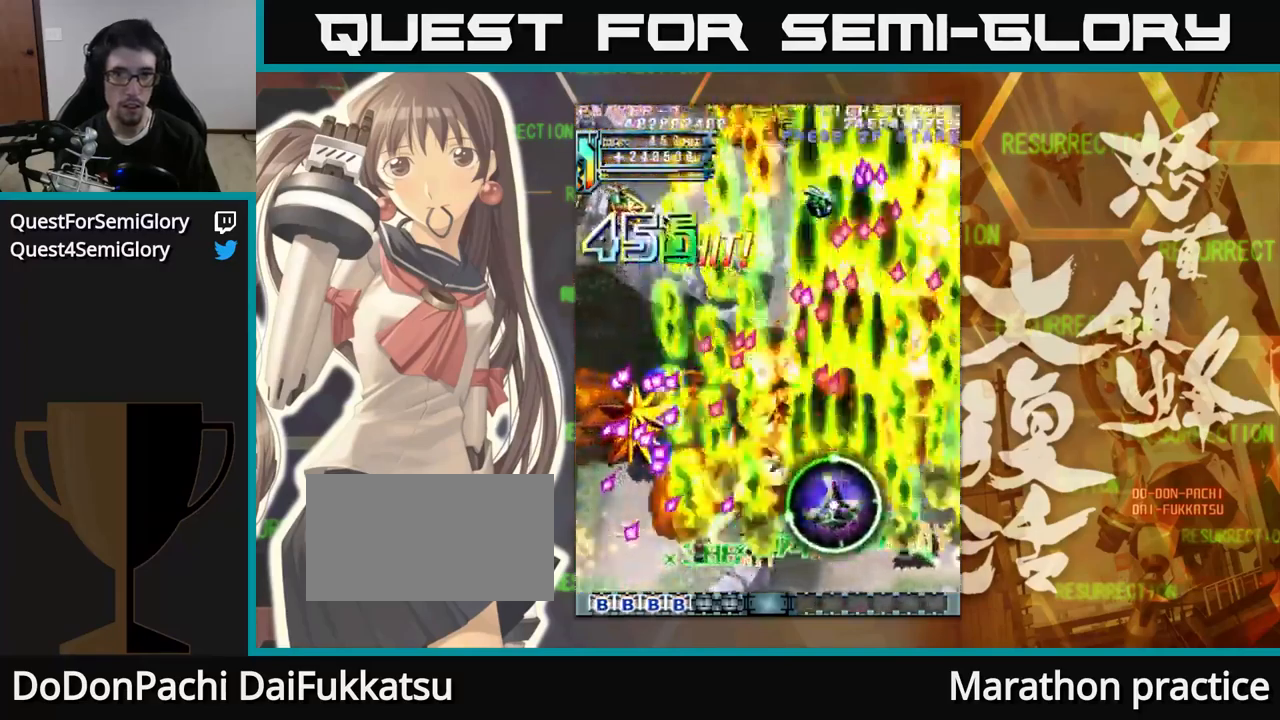
{"buttons": [], "left_stick": "left", "events": [[216, "left_stick", "left"]]}
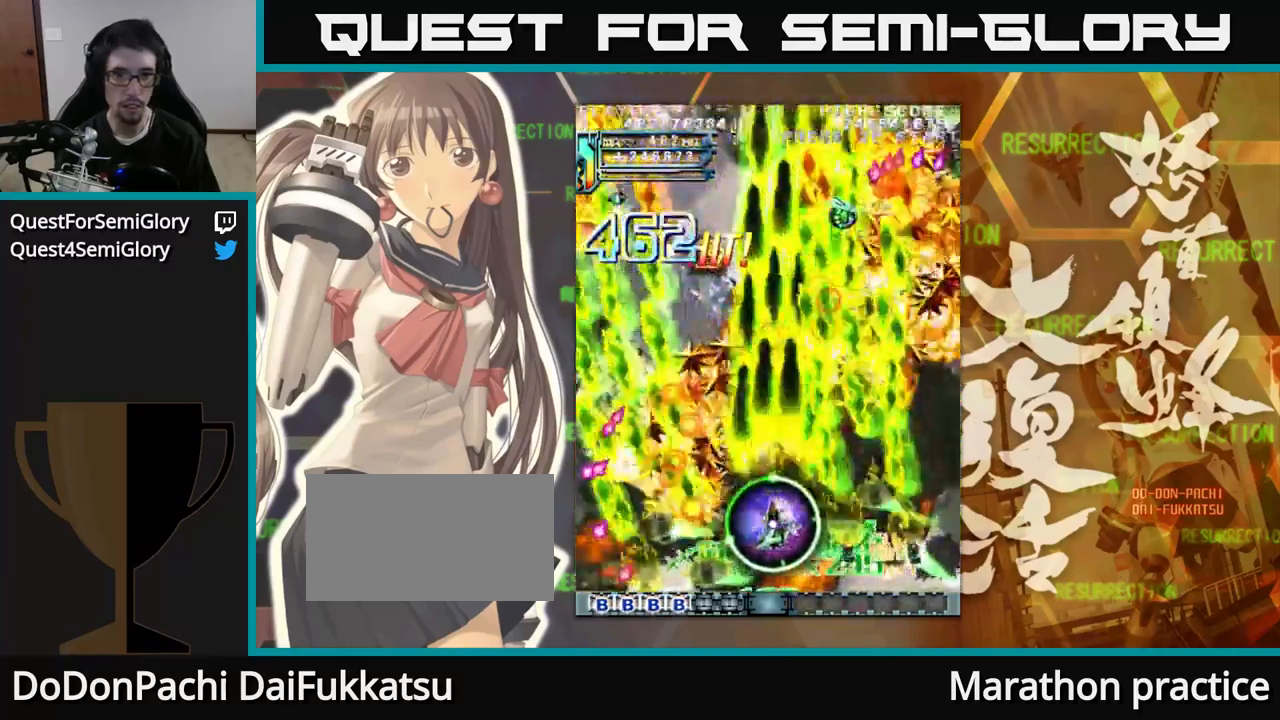
{"buttons": [], "left_stick": "up", "events": [[116, "left_stick", "up-left"], [383, "left_stick", "up"]]}
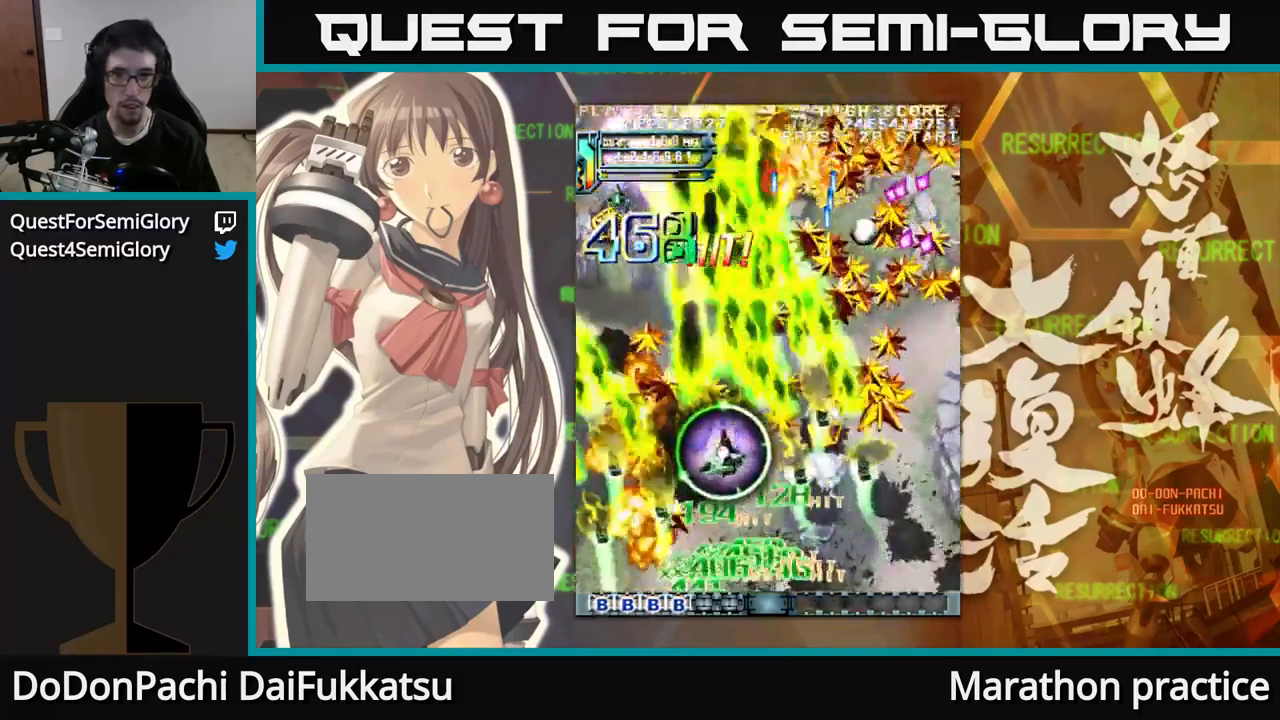
{"buttons": [], "left_stick": "right", "events": [[16, "left_stick", "up-right"], [116, "left_stick", "right"]]}
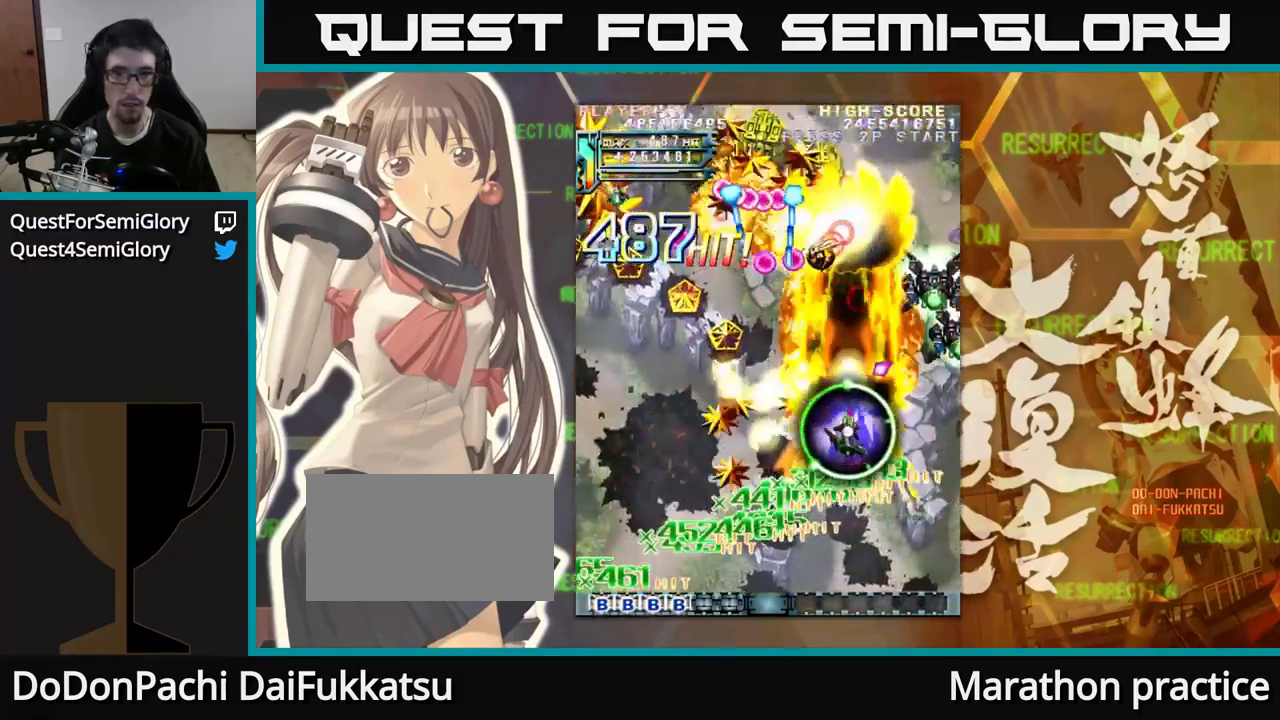
{"buttons": [], "left_stick": "left", "events": [[100, "left_stick", "center"], [150, "left_stick", "left"]]}
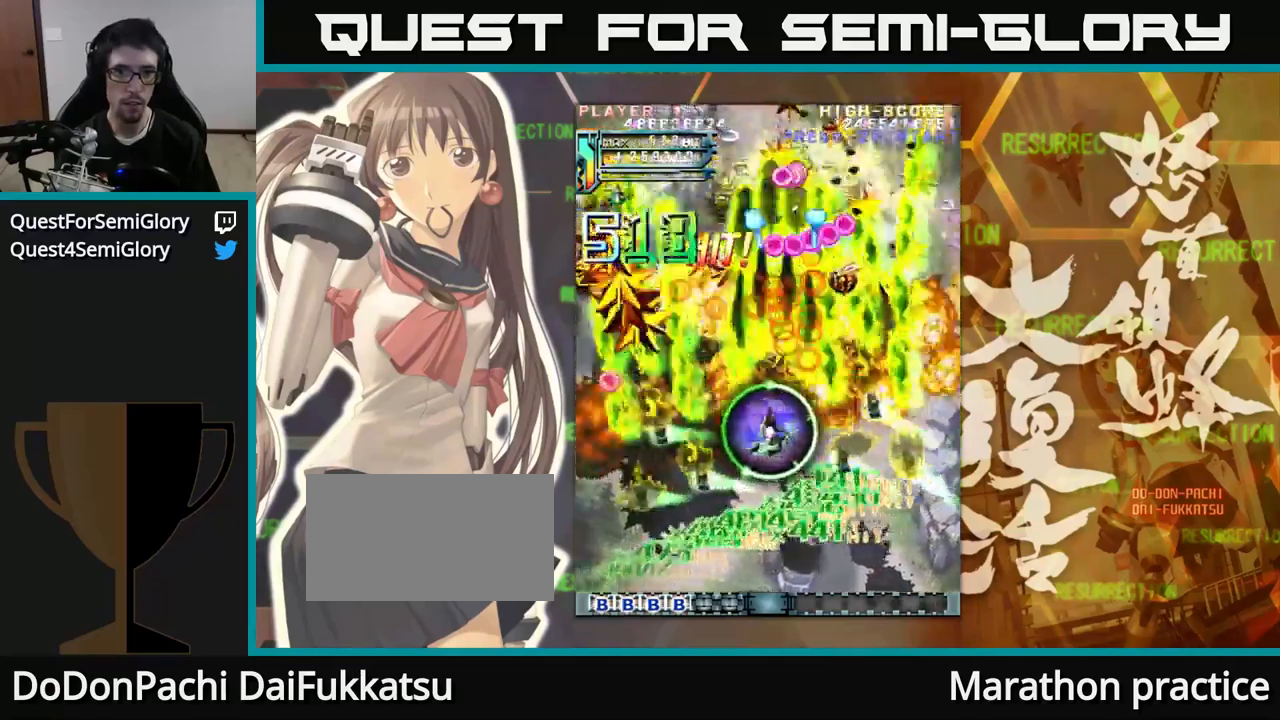
{"buttons": [], "left_stick": "up-right", "events": [[50, "left_stick", "down-left"], [300, "left_stick", "left"], [433, "left_stick", "up"], [483, "left_stick", "up-right"]]}
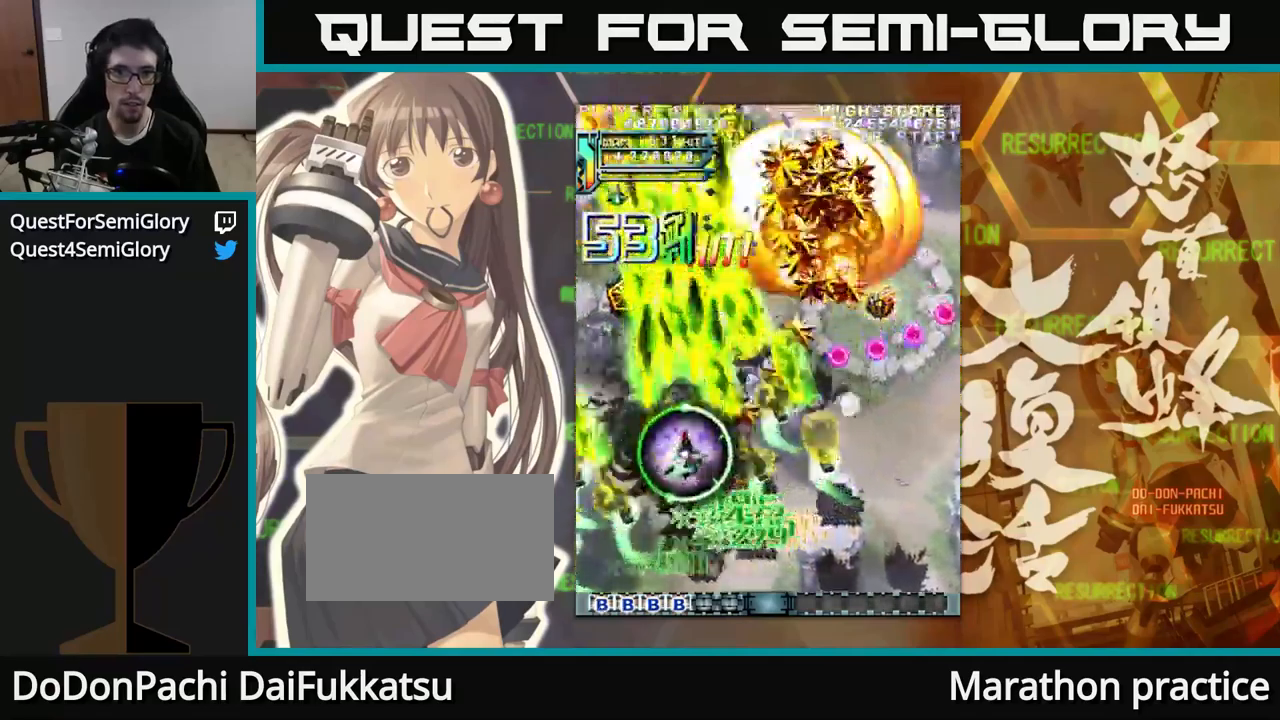
{"buttons": [], "left_stick": "left", "events": [[200, "left_stick", "left"]]}
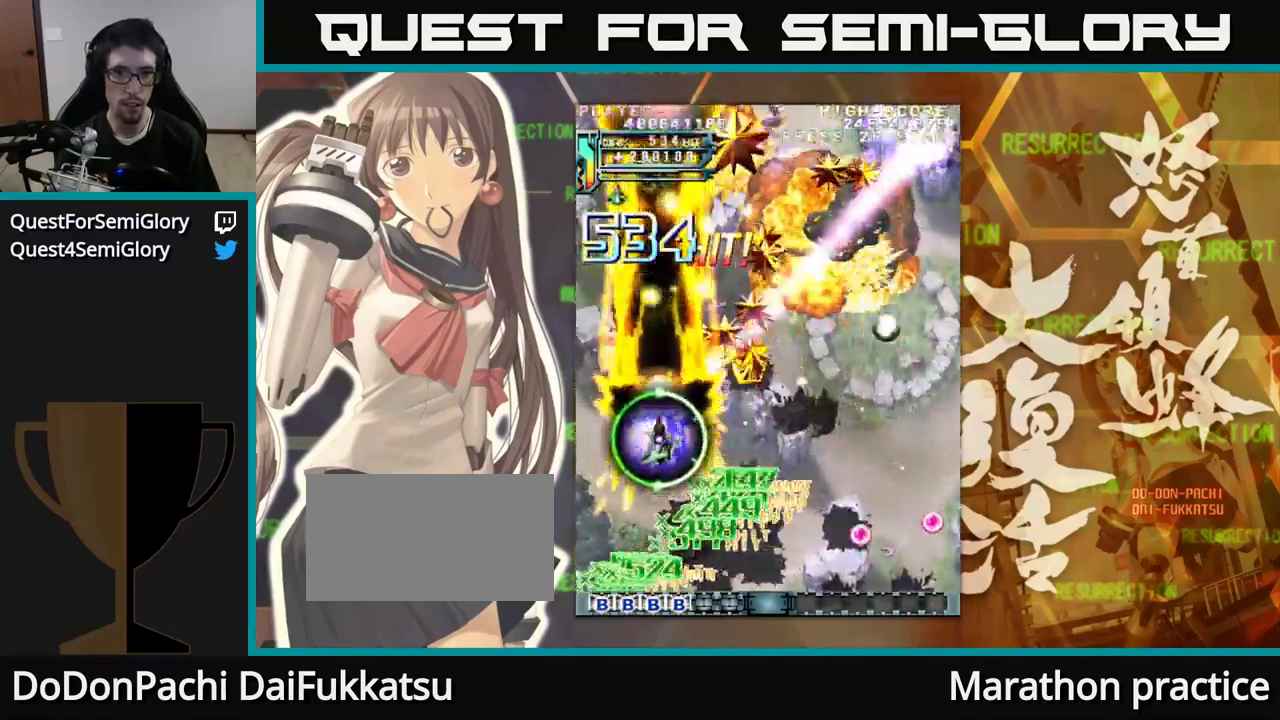
{"buttons": [], "left_stick": "right", "events": [[33, "left_stick", "up"], [167, "left_stick", "right"]]}
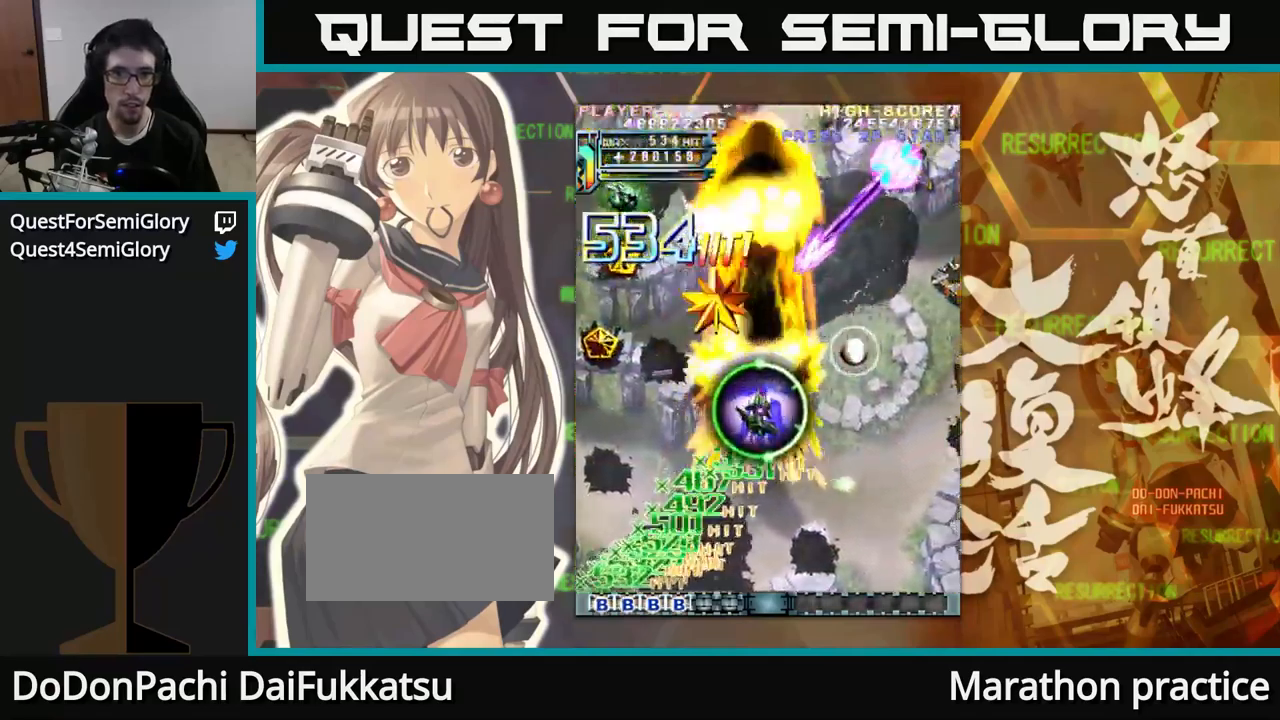
{"buttons": [], "left_stick": "down-right", "events": [[417, "left_stick", "down-right"]]}
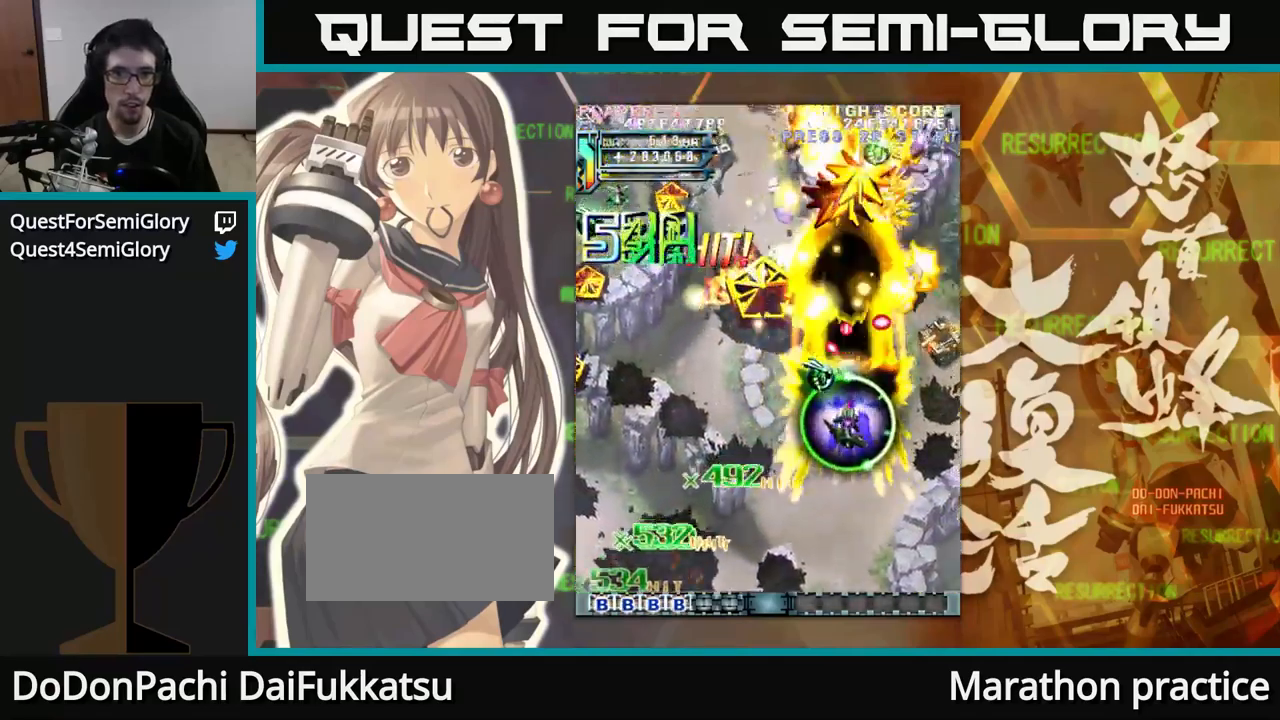
{"buttons": [], "left_stick": "down", "events": [[150, "left_stick", "right"], [450, "left_stick", "down"]]}
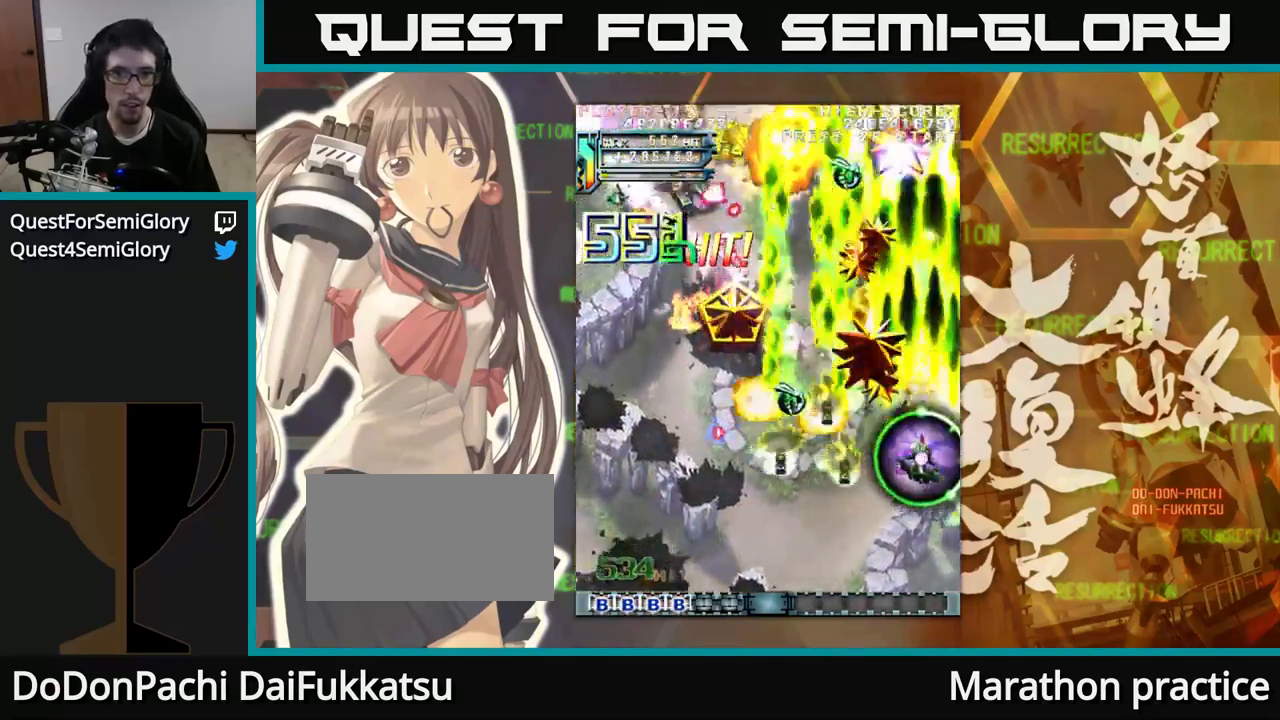
{"buttons": [], "left_stick": "center", "events": [[50, "left_stick", "left"], [233, "left_stick", "up"], [283, "left_stick", "center"]]}
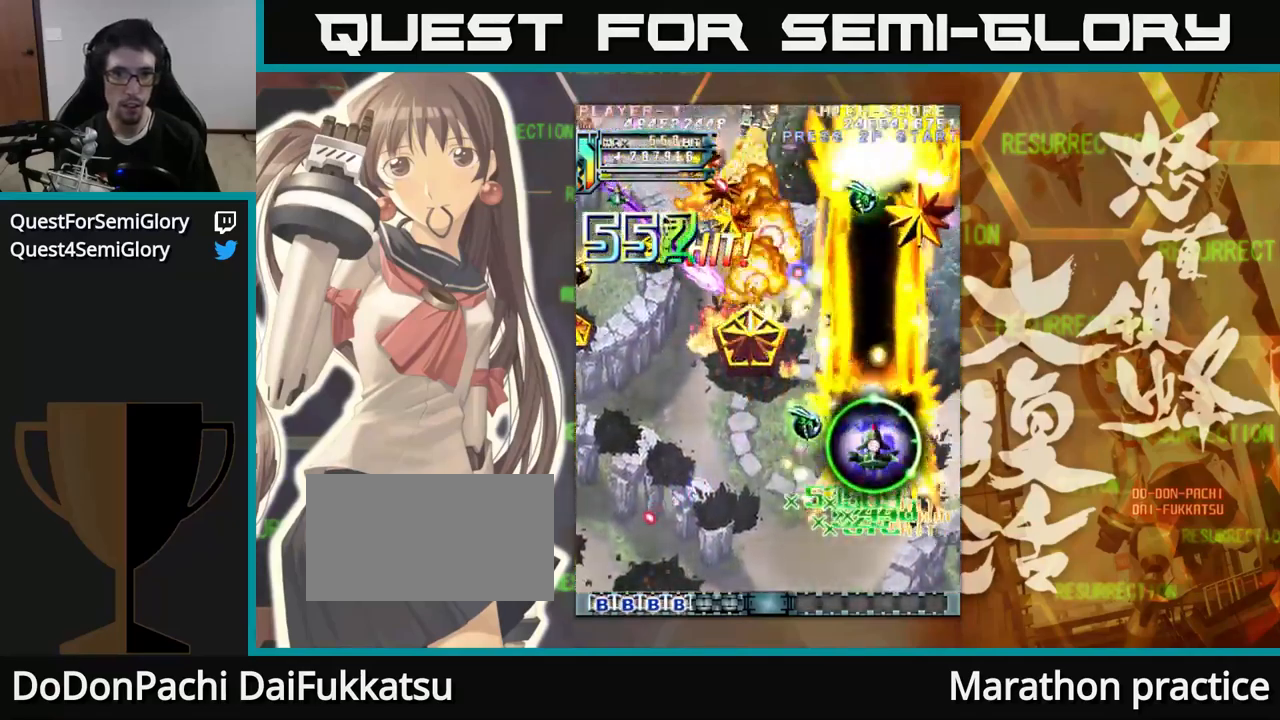
{"buttons": [], "left_stick": "left", "events": [[233, "left_stick", "left"]]}
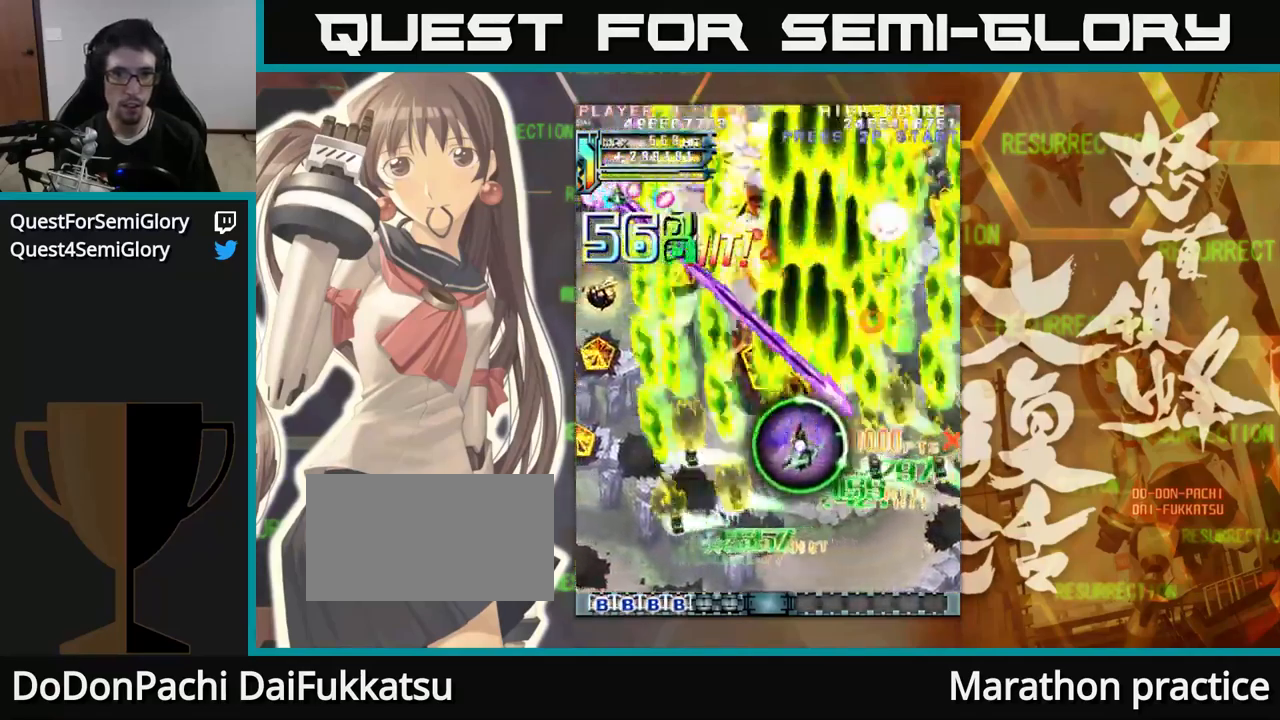
{"buttons": [], "left_stick": "left", "events": [[67, "left_stick", "up-left"], [250, "left_stick", "left"]]}
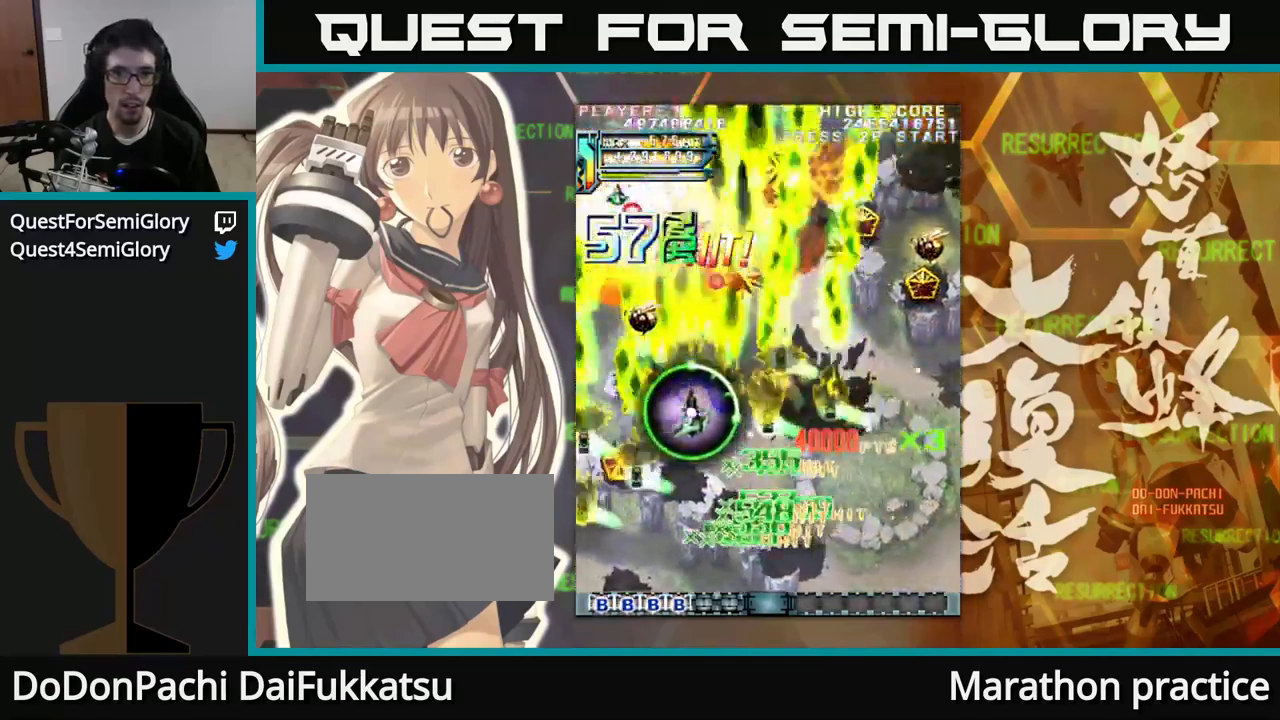
{"buttons": [], "left_stick": "right", "events": [[183, "left_stick", "up"], [450, "left_stick", "right"]]}
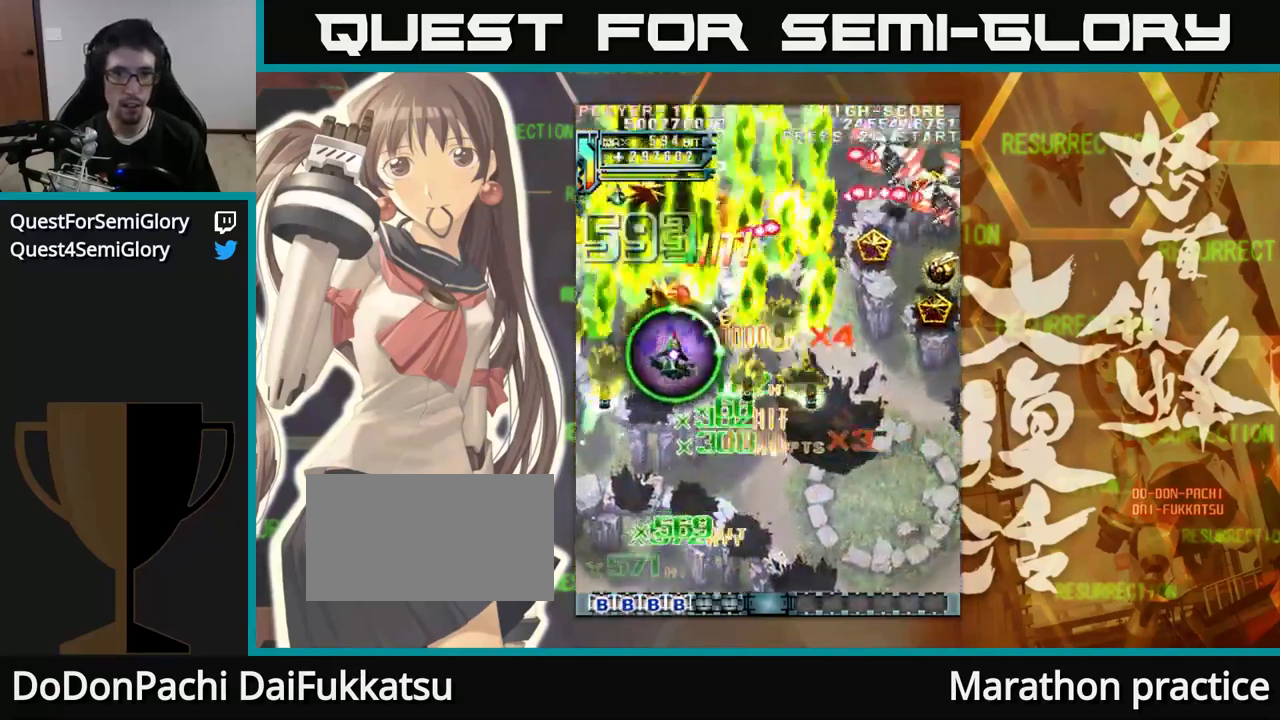
{"buttons": [], "left_stick": "down", "events": [[467, "left_stick", "down"]]}
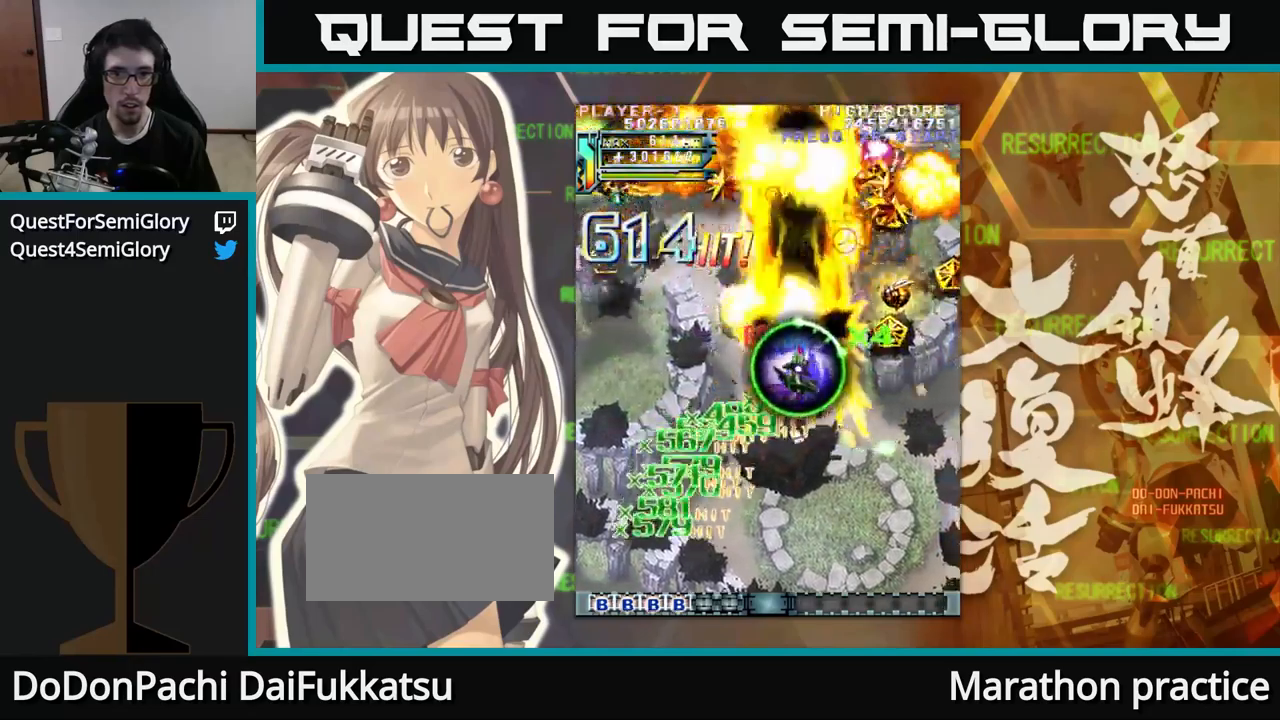
{"buttons": [], "left_stick": "center", "events": [[67, "left_stick", "right"], [434, "left_stick", "center"]]}
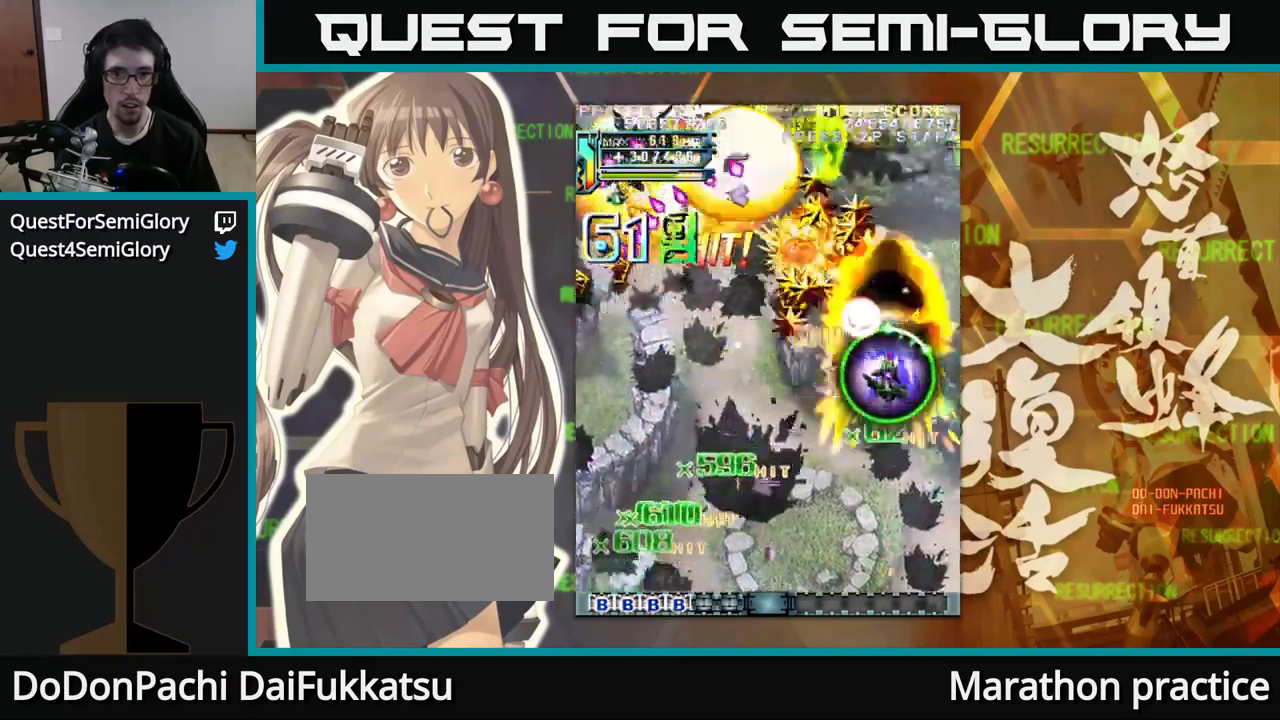
{"buttons": [], "left_stick": "left", "events": [[34, "left_stick", "down"], [150, "left_stick", "up-left"], [250, "left_stick", "up"], [434, "left_stick", "left"]]}
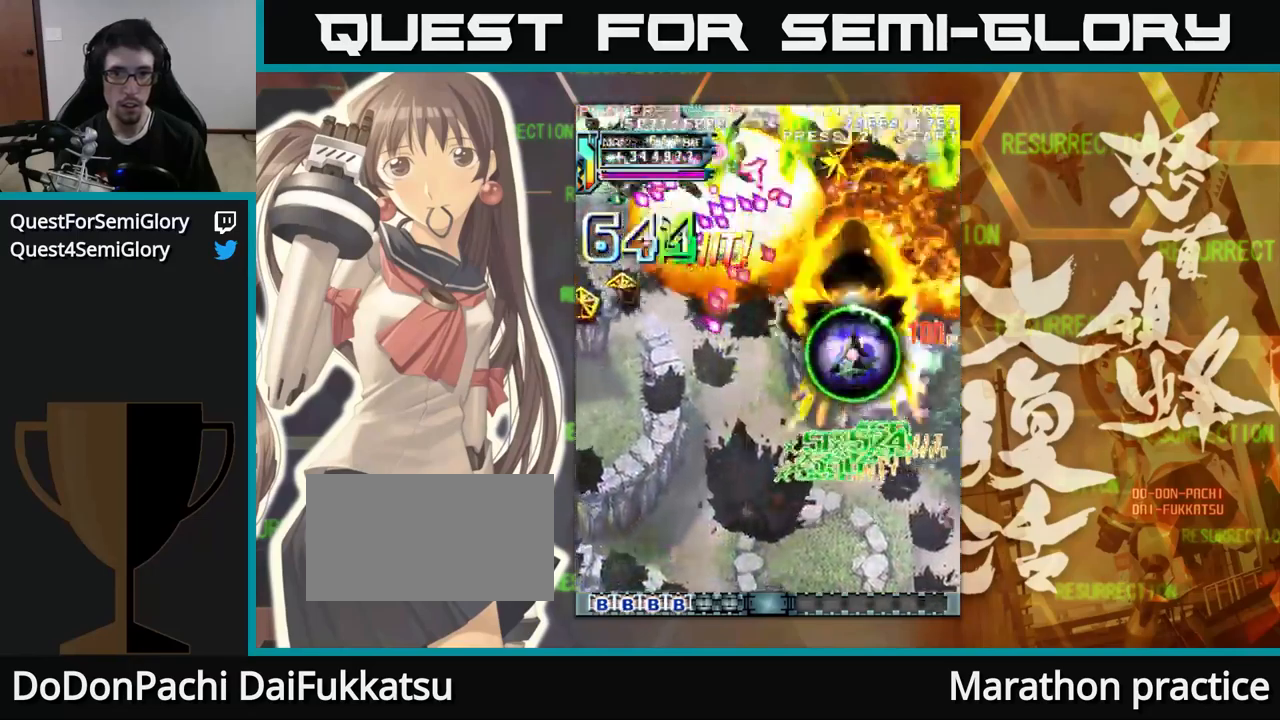
{"buttons": [], "left_stick": "down-left", "events": [[250, "left_stick", "down-left"]]}
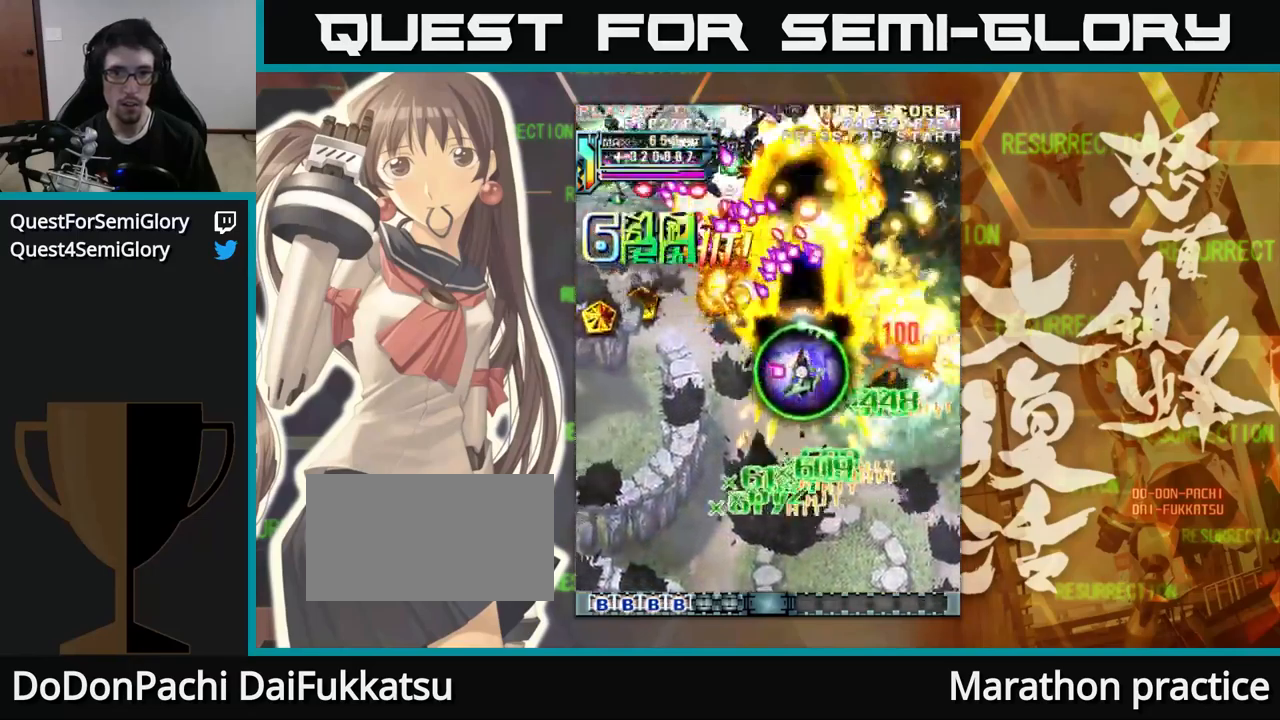
{"buttons": [], "left_stick": "left", "events": [[84, "left_stick", "left"]]}
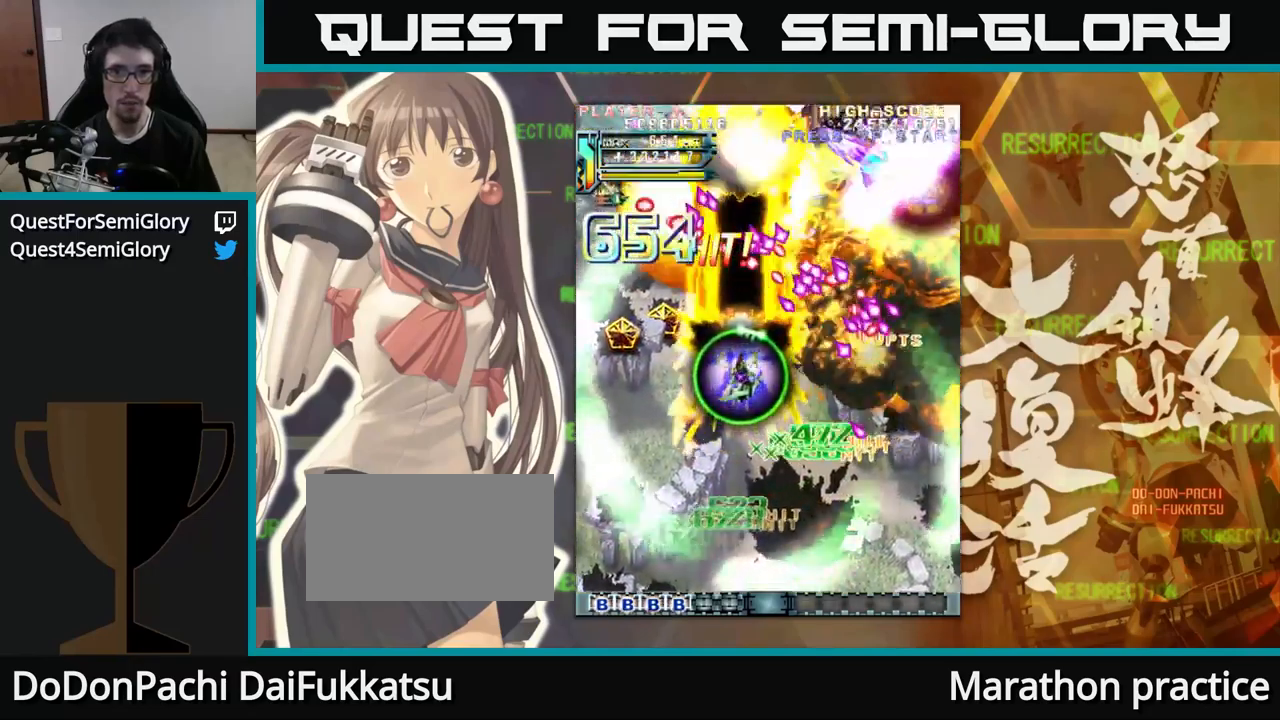
{"buttons": [], "left_stick": "right", "events": [[434, "left_stick", "right"]]}
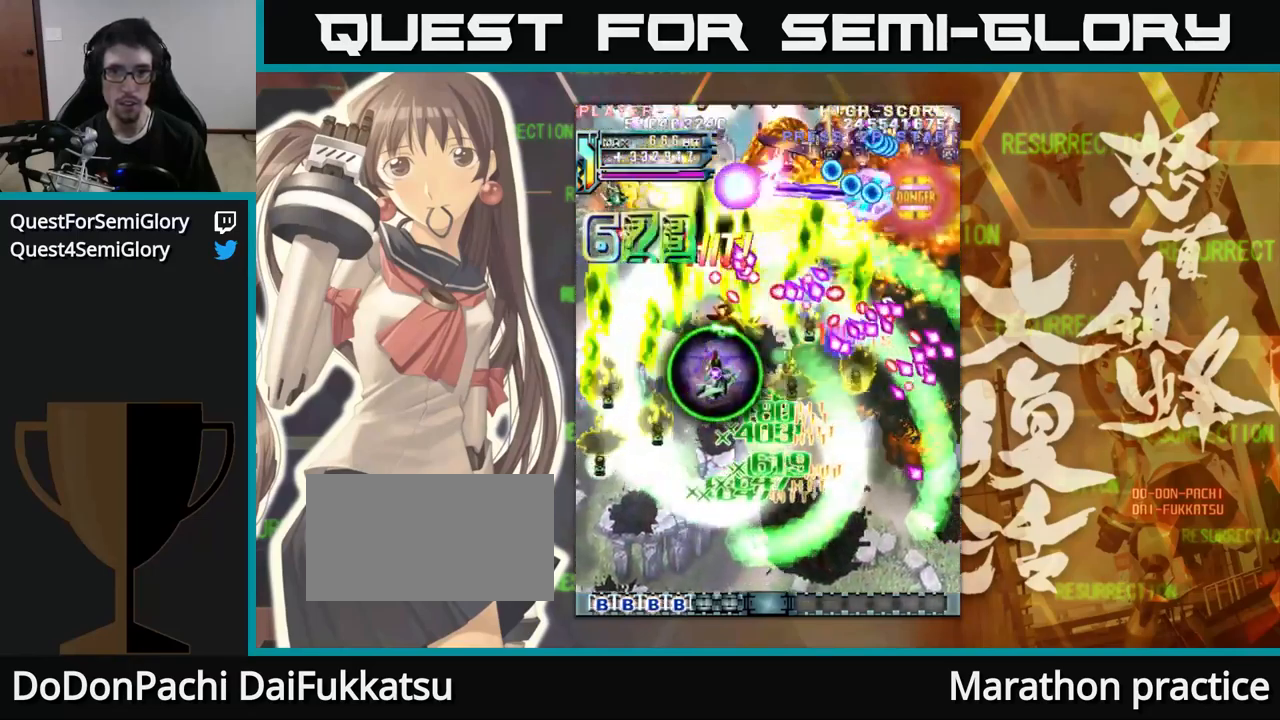
{"buttons": [], "left_stick": "right", "events": [[167, "left_stick", "down-right"], [367, "left_stick", "right"]]}
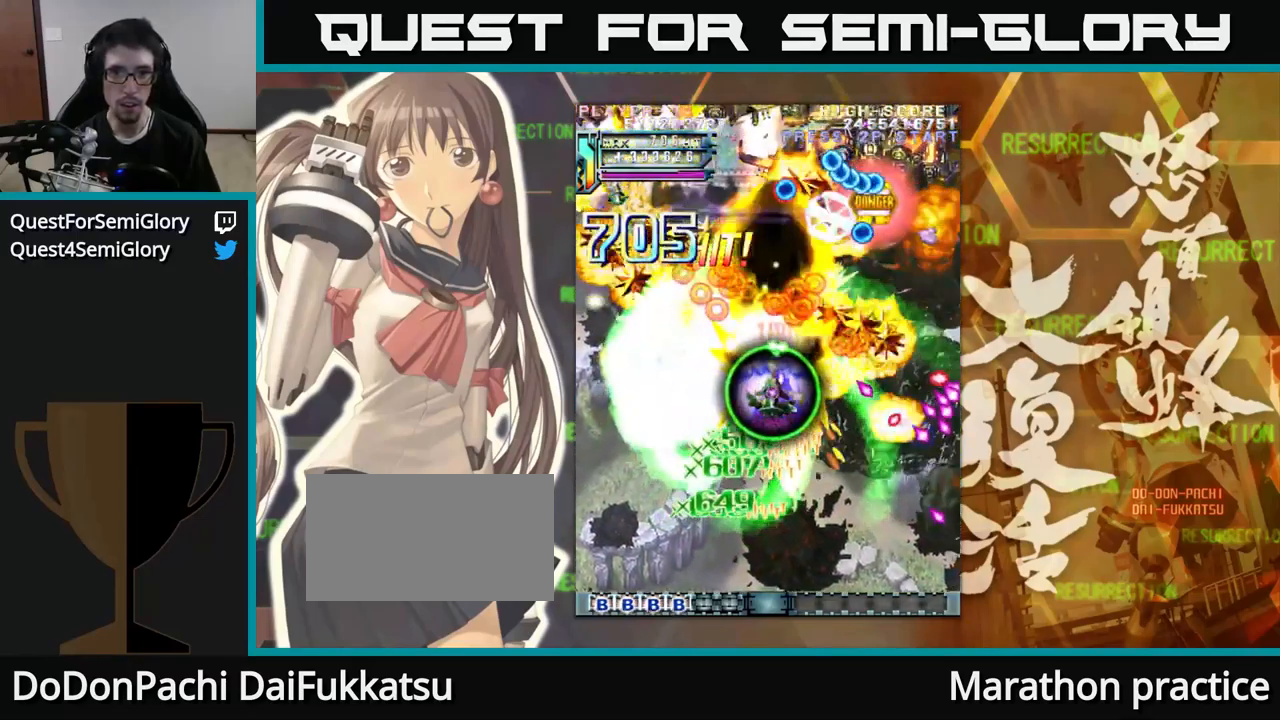
{"buttons": [], "left_stick": "right", "events": []}
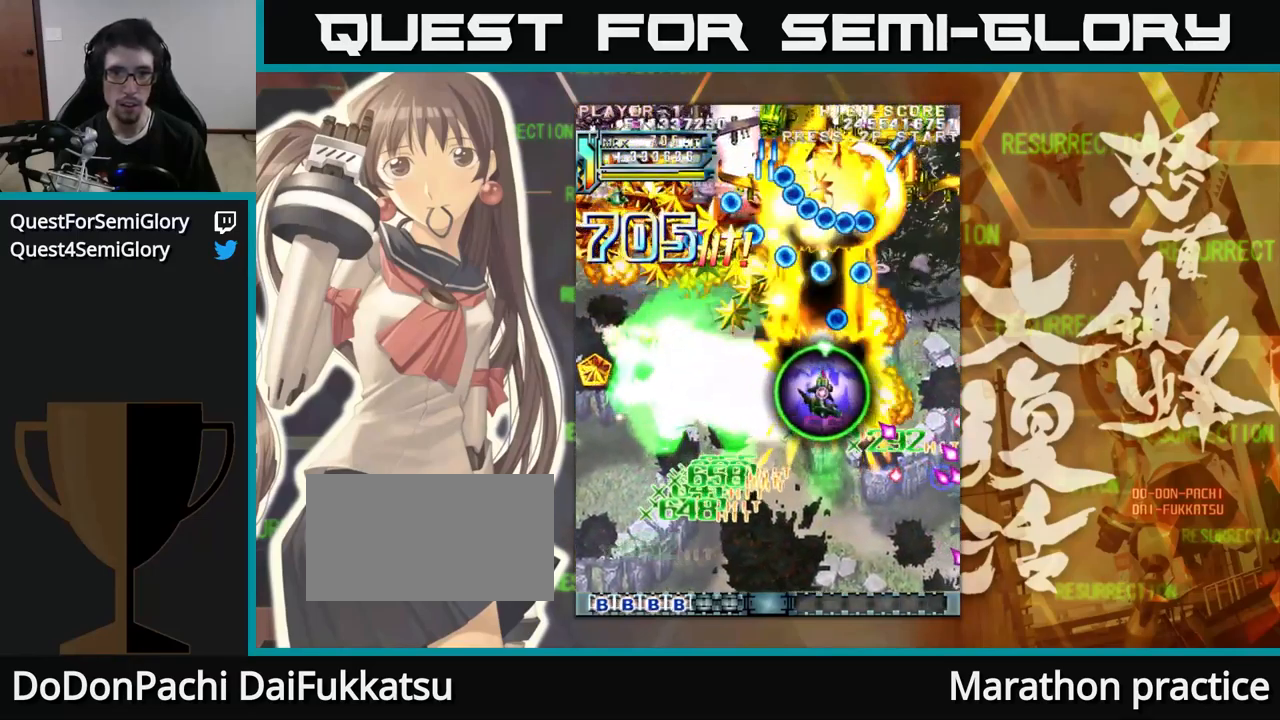
{"buttons": [], "left_stick": "right", "events": []}
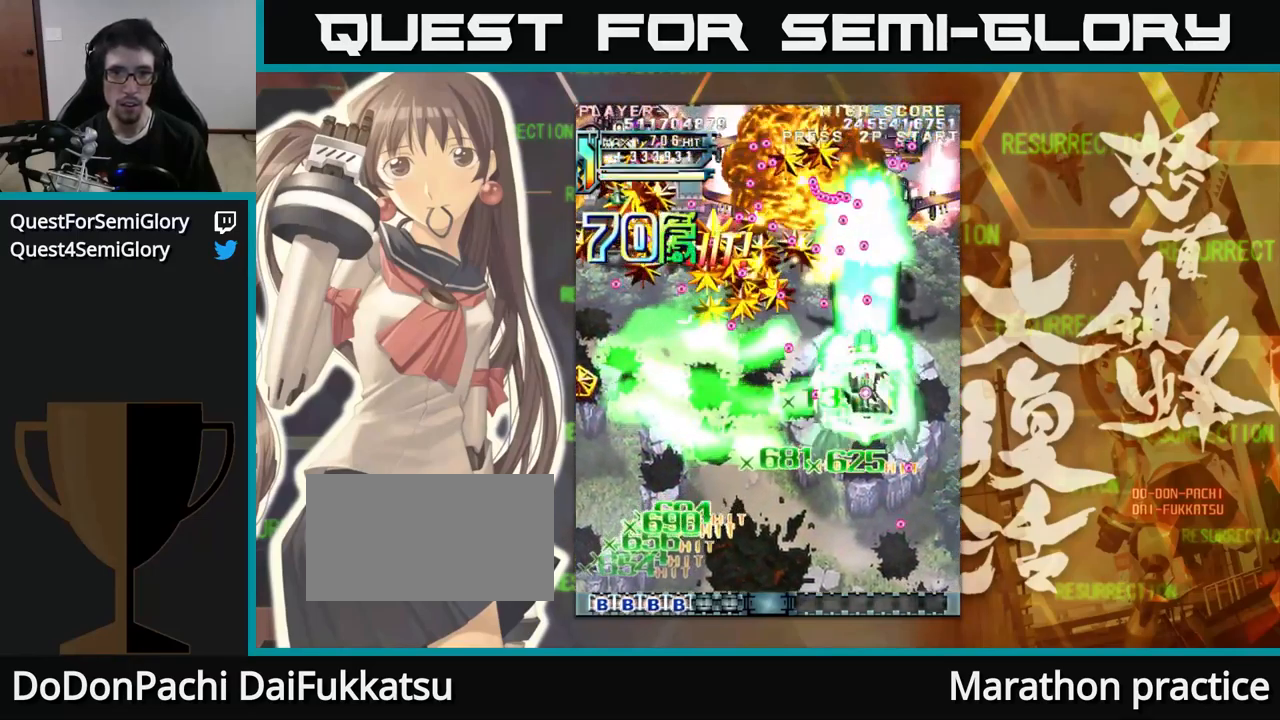
{"buttons": [], "left_stick": "up", "events": [[167, "left_stick", "up"], [234, "left_stick", "left"], [367, "left_stick", "up-left"], [467, "left_stick", "up"]]}
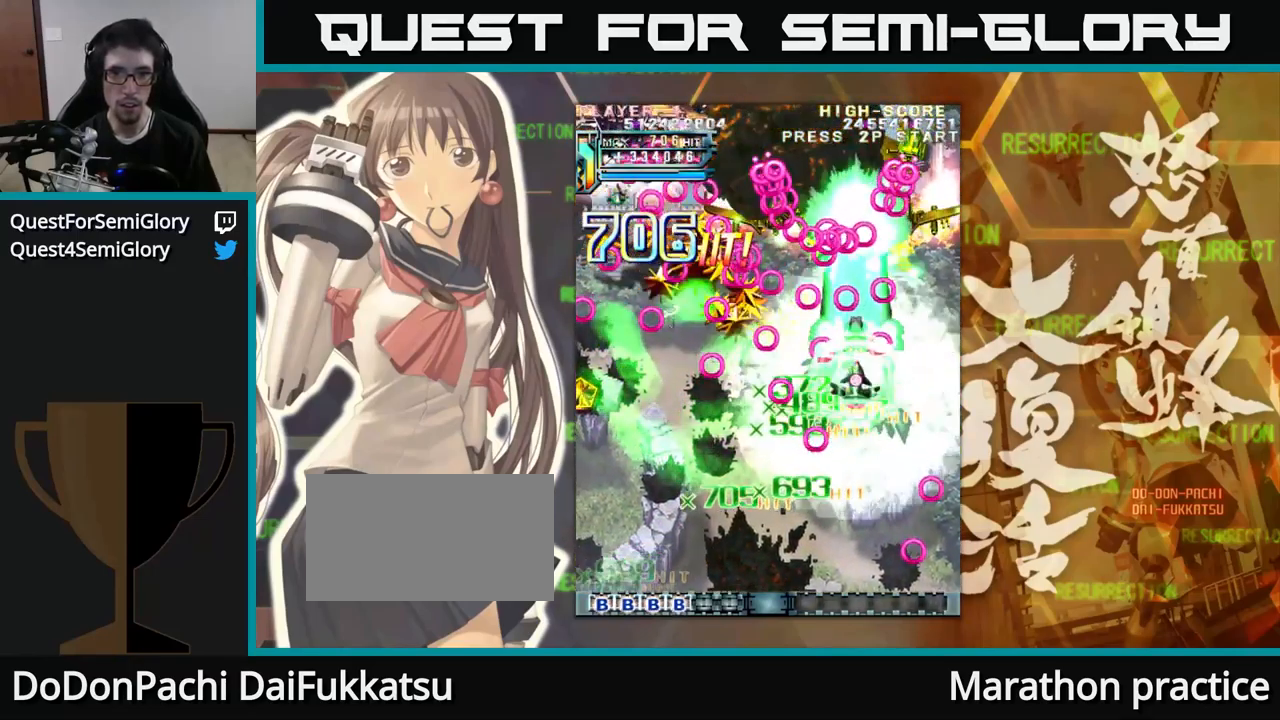
{"buttons": [], "left_stick": "up", "events": [[366, "left_stick", "up-right"], [466, "left_stick", "up"]]}
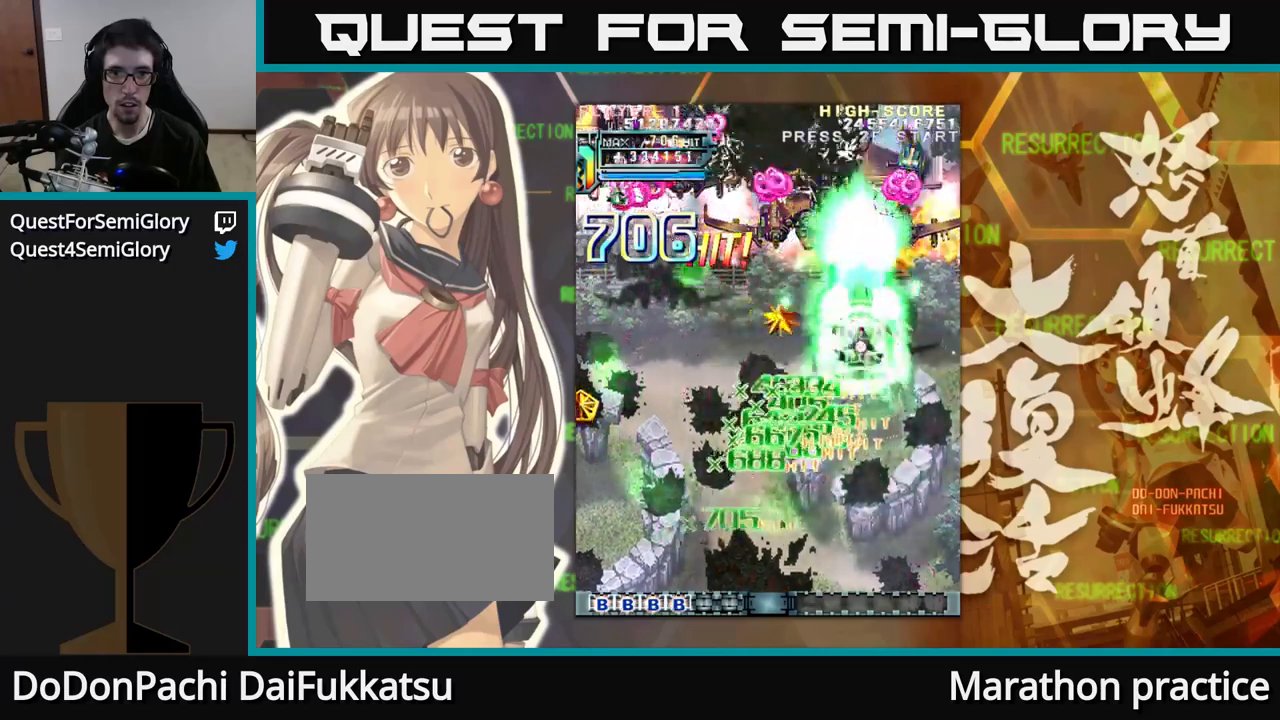
{"buttons": [], "left_stick": "down", "events": [[350, "left_stick", "left"], [450, "left_stick", "down"]]}
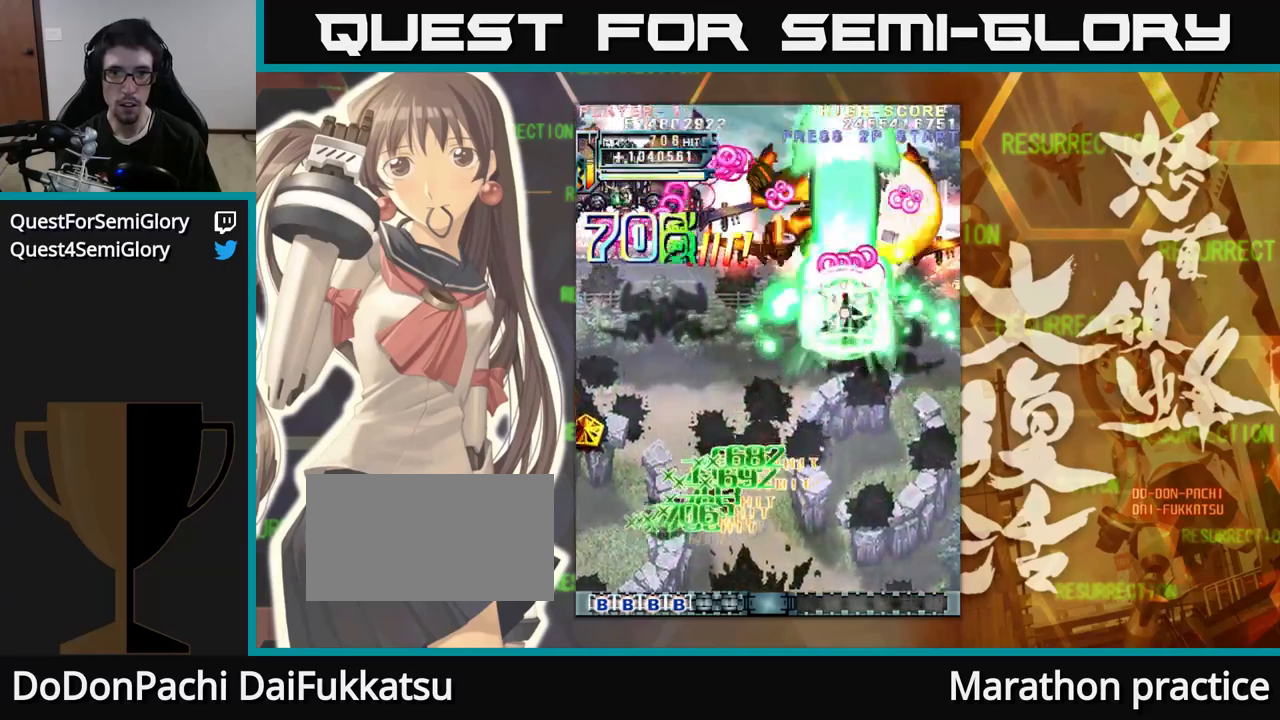
{"buttons": [], "left_stick": "down-left", "events": [[183, "left_stick", "left"], [316, "left_stick", "down-left"]]}
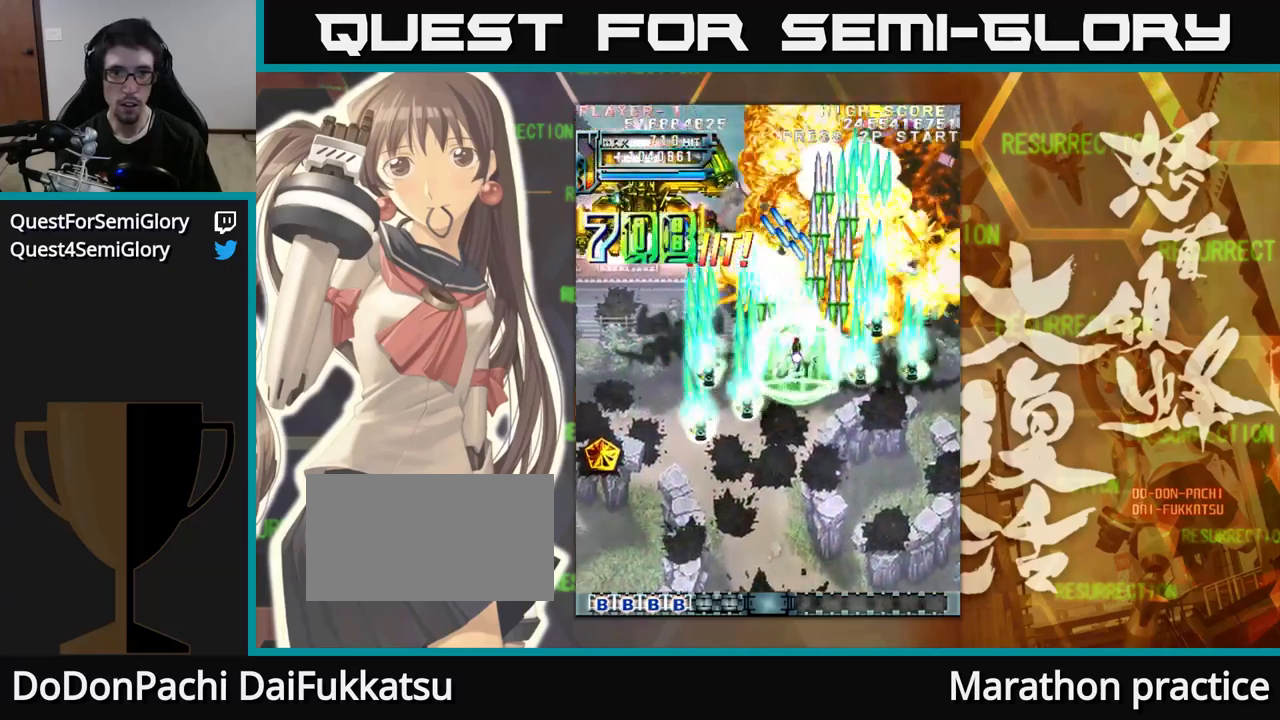
{"buttons": [], "left_stick": "left", "events": [[266, "left_stick", "left"]]}